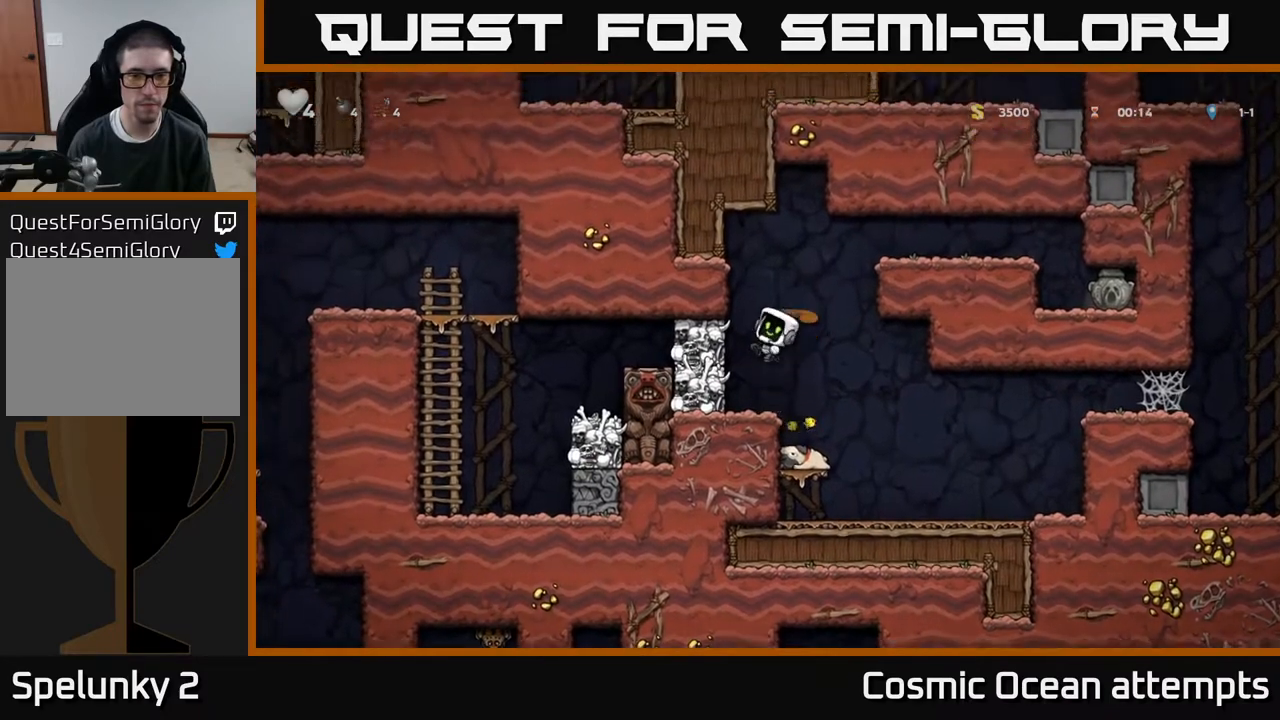
Gameplay with a controller (Xbox layout); each line is a JSON object with the inputs held at the frame after it. "events" lists button and stick changes between this image and that frame as [ms after this image, input, new state], when the widget could be followed in between. Not read: left_stick.
{"buttons": ["A"], "right_stick": "center", "events": [[467, "A", "down"]]}
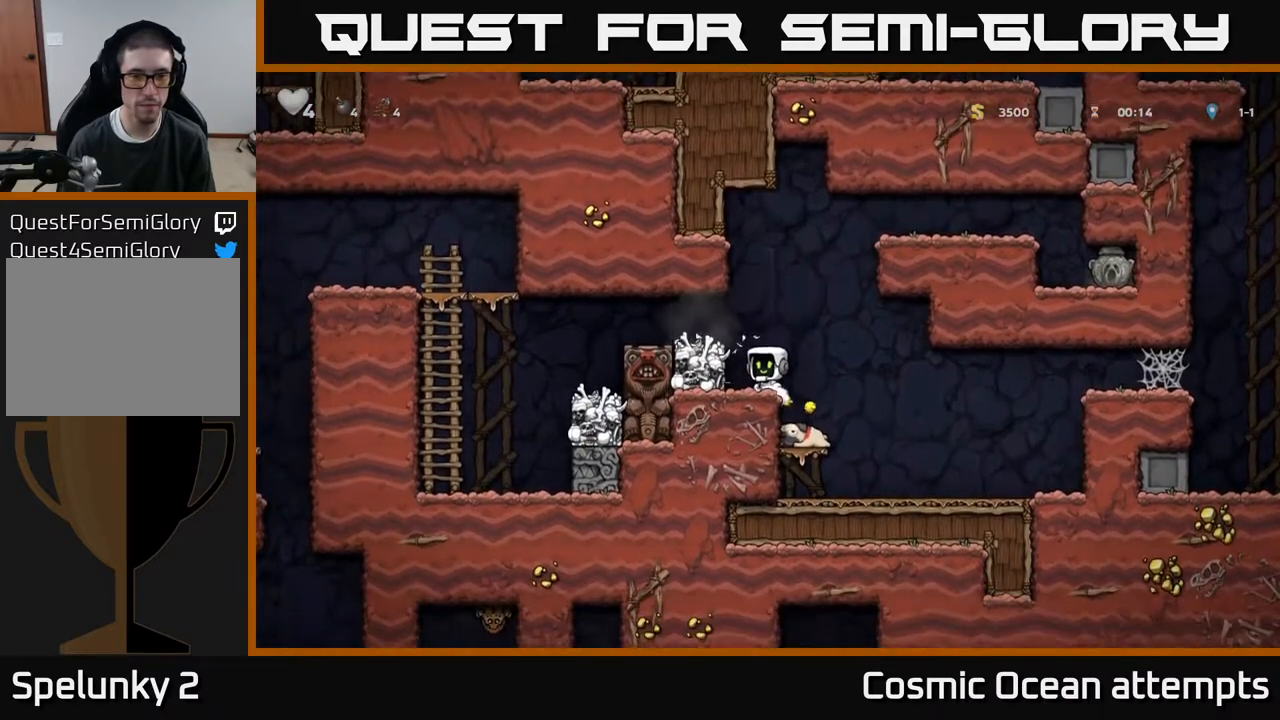
{"buttons": ["DPAD_RIGHT"], "right_stick": "center", "events": [[50, "DPAD_LEFT", "down"], [100, "A", "up"], [233, "DPAD_LEFT", "up"], [350, "DPAD_RIGHT", "down"]]}
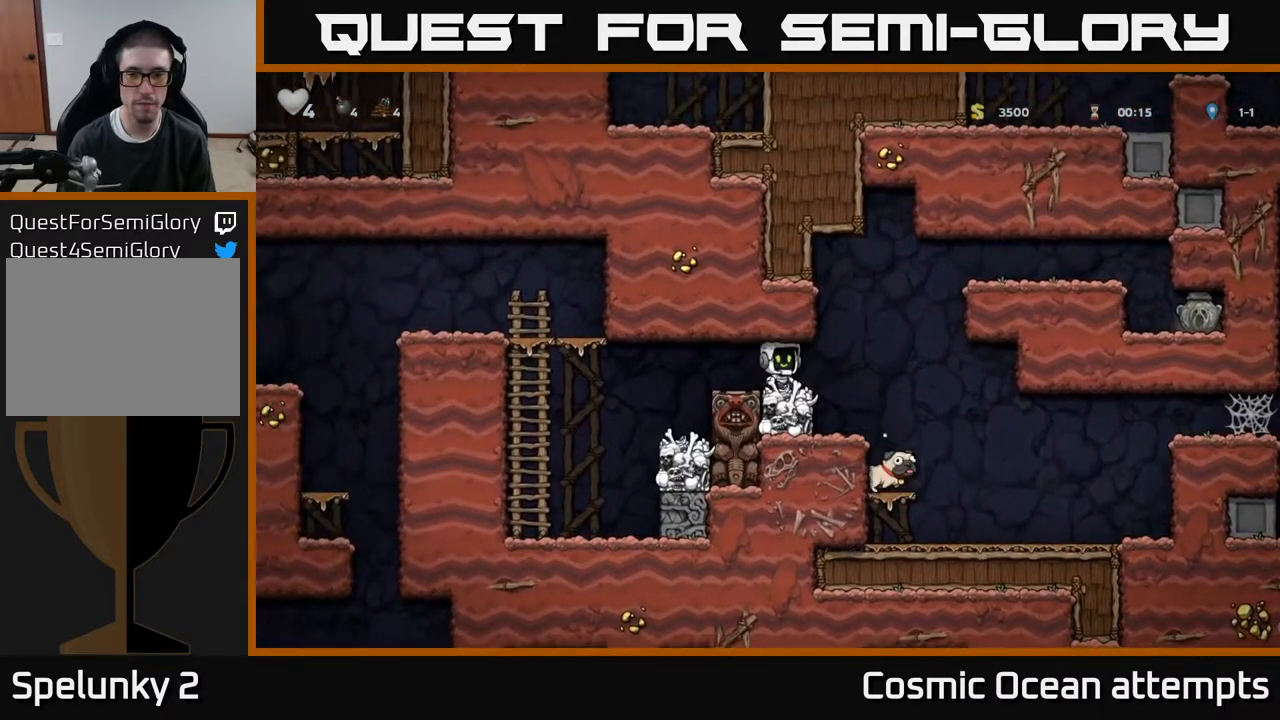
{"buttons": ["A", "DPAD_RIGHT"], "right_stick": "center", "events": [[83, "A", "down"], [333, "A", "up"], [500, "A", "down"]]}
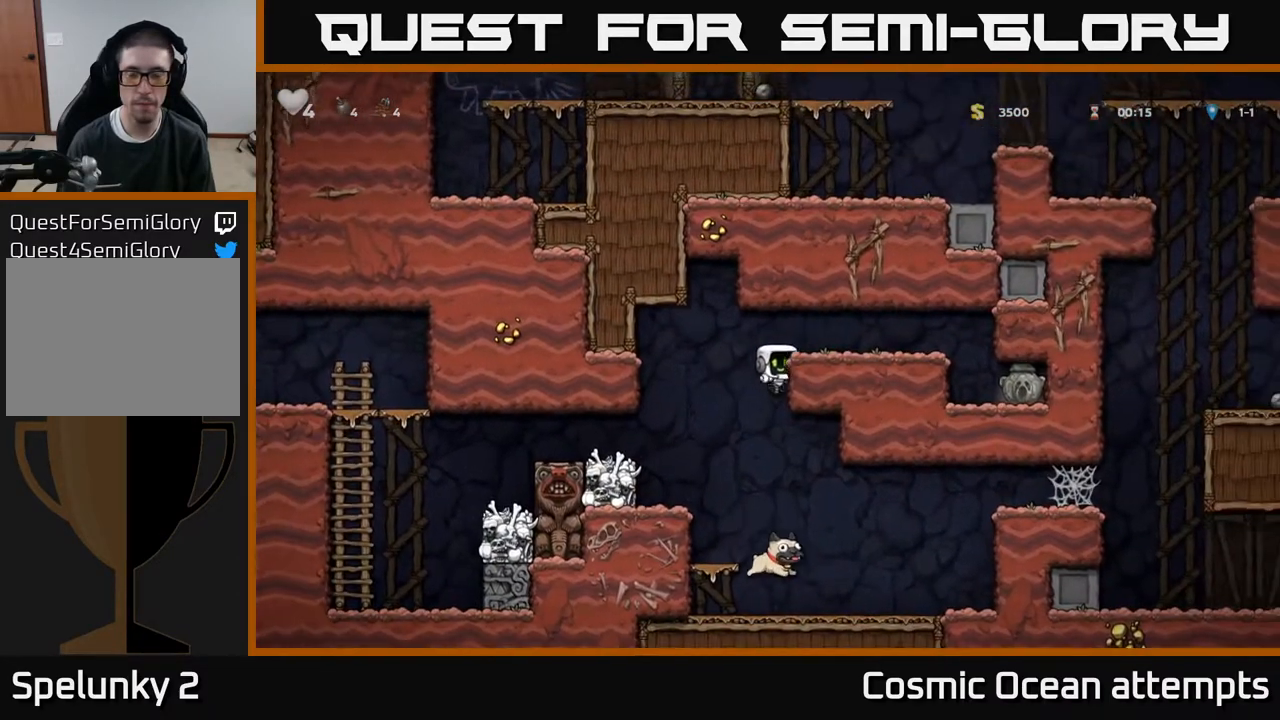
{"buttons": ["DPAD_RIGHT"], "right_stick": "center", "events": [[100, "A", "up"]]}
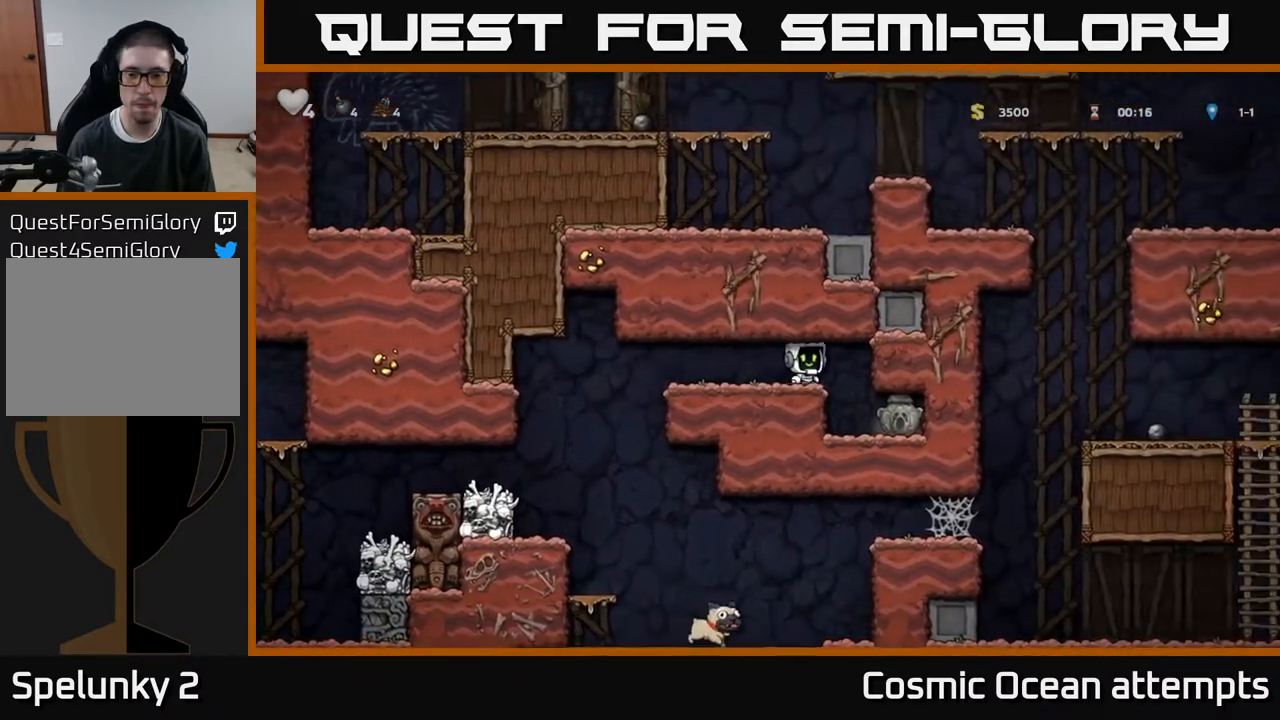
{"buttons": ["DPAD_DOWN", "DPAD_RIGHT"], "right_stick": "center", "events": [[33, "DPAD_RIGHT", "up"], [200, "DPAD_RIGHT", "down"], [500, "DPAD_DOWN", "down"]]}
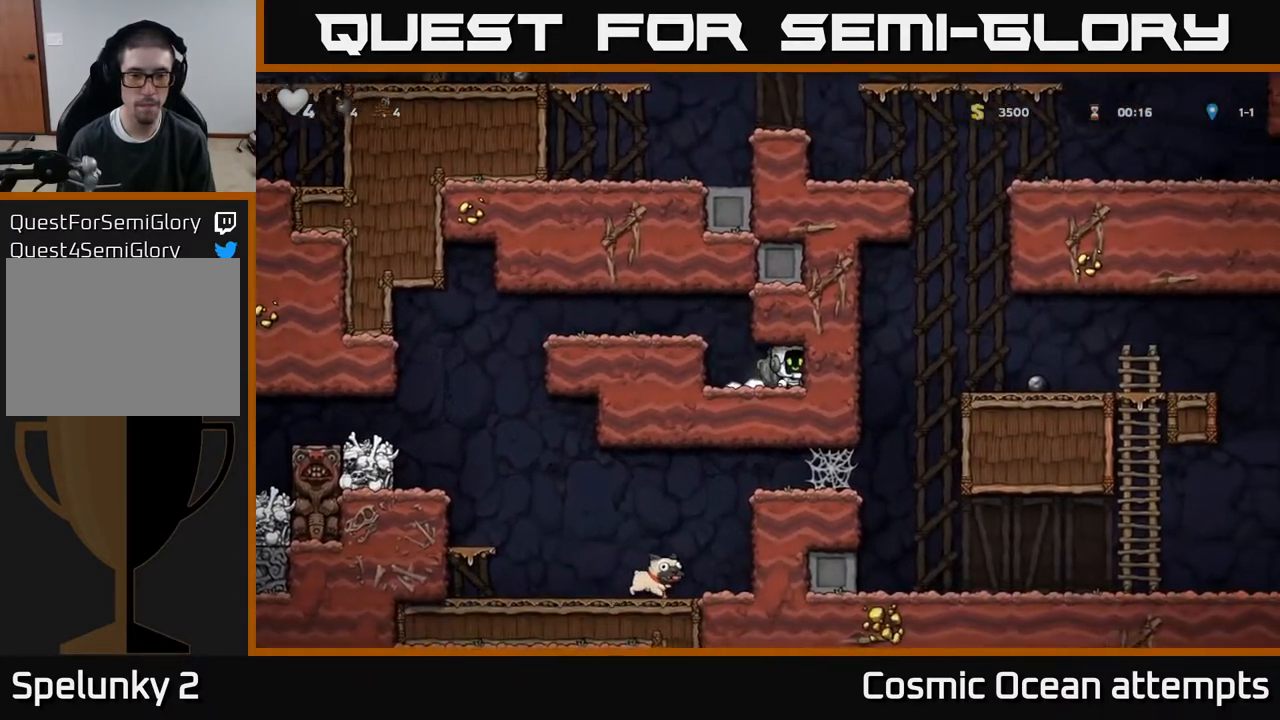
{"buttons": ["DPAD_LEFT"], "right_stick": "center", "events": [[17, "DPAD_RIGHT", "up"], [83, "X", "down"], [150, "DPAD_DOWN", "up"], [167, "DPAD_LEFT", "down"], [200, "X", "up"], [317, "A", "down"], [500, "A", "up"]]}
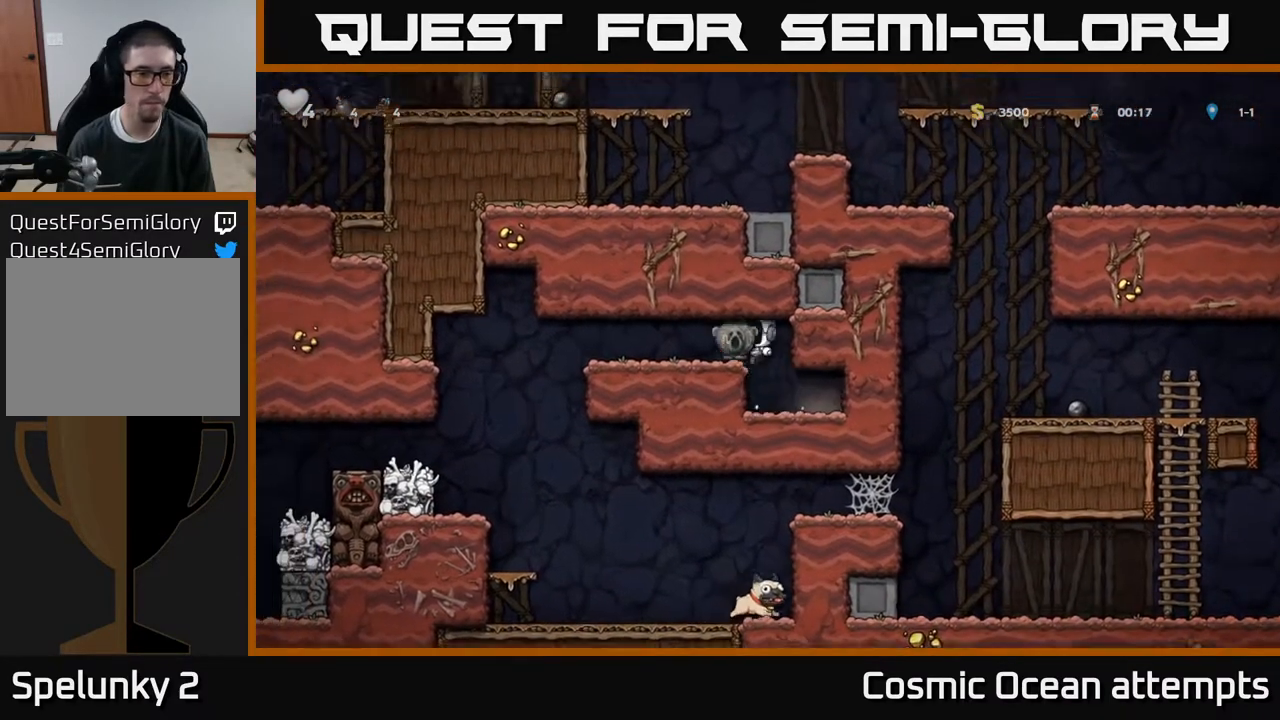
{"buttons": ["DPAD_LEFT"], "right_stick": "center", "events": []}
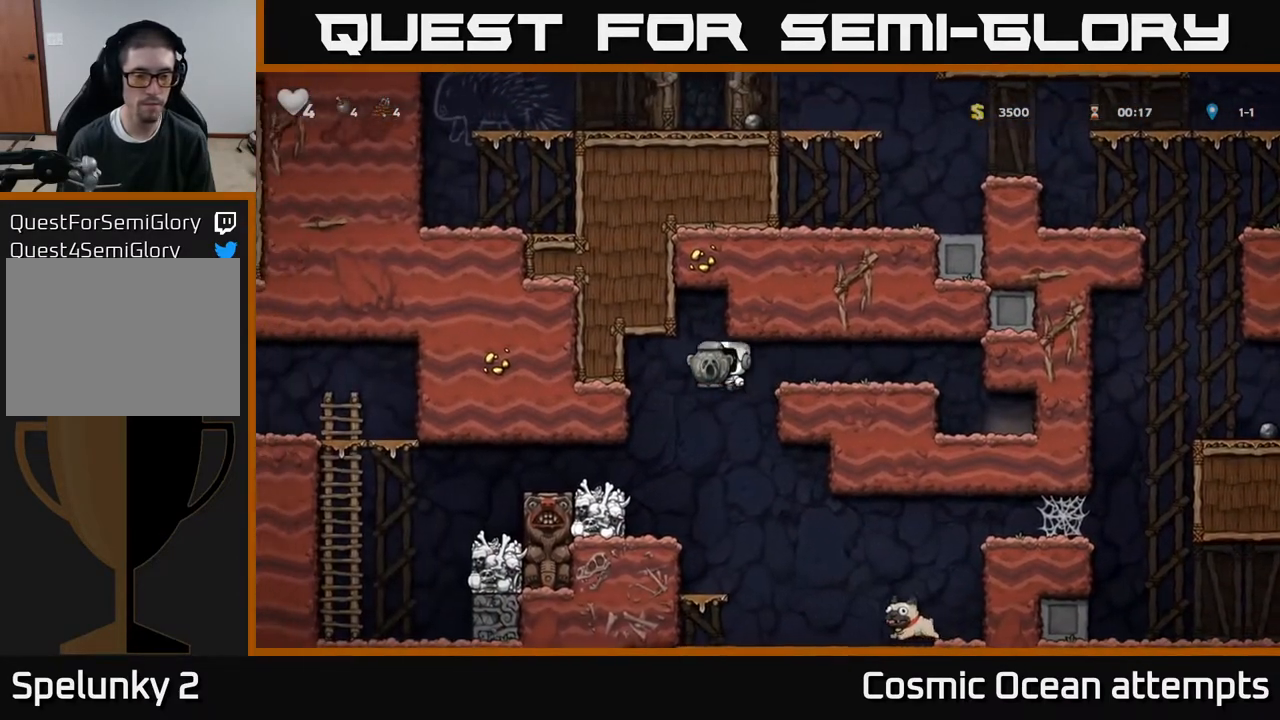
{"buttons": ["DPAD_LEFT"], "right_stick": "center", "events": []}
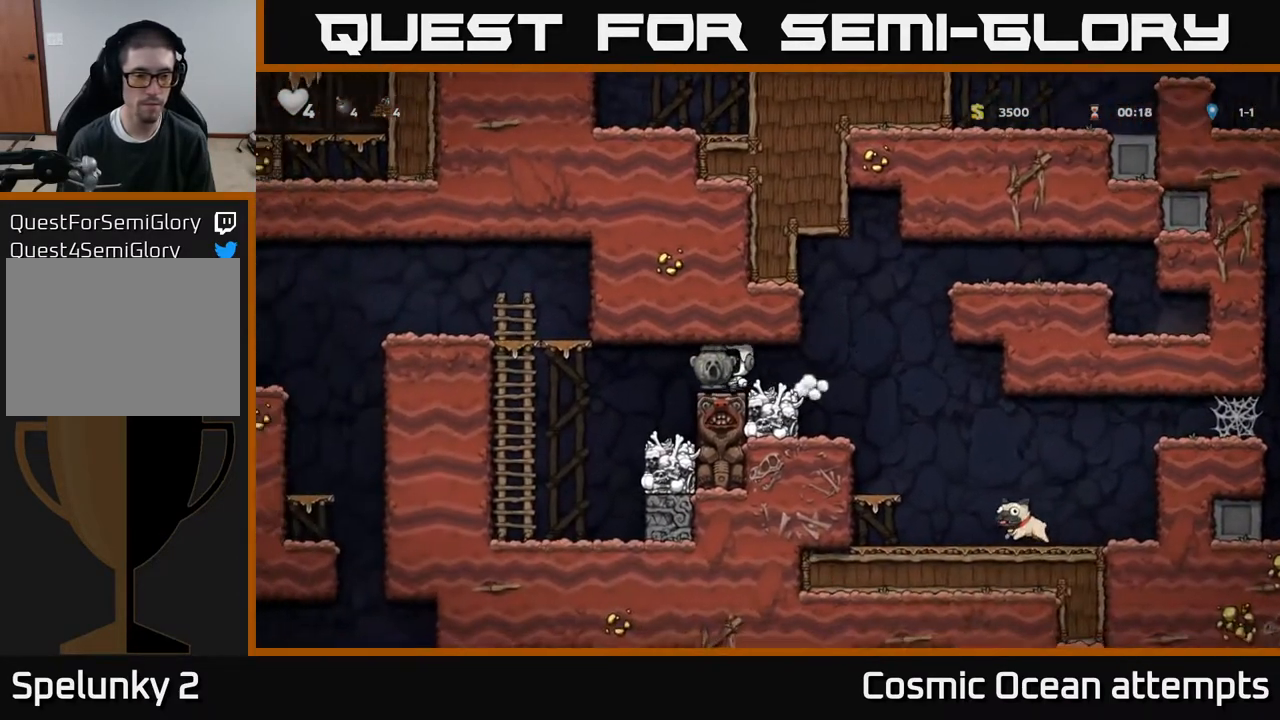
{"buttons": ["DPAD_UP"], "right_stick": "center", "events": [[167, "A", "down"], [333, "A", "up"], [417, "DPAD_UP", "down"], [433, "DPAD_LEFT", "up"]]}
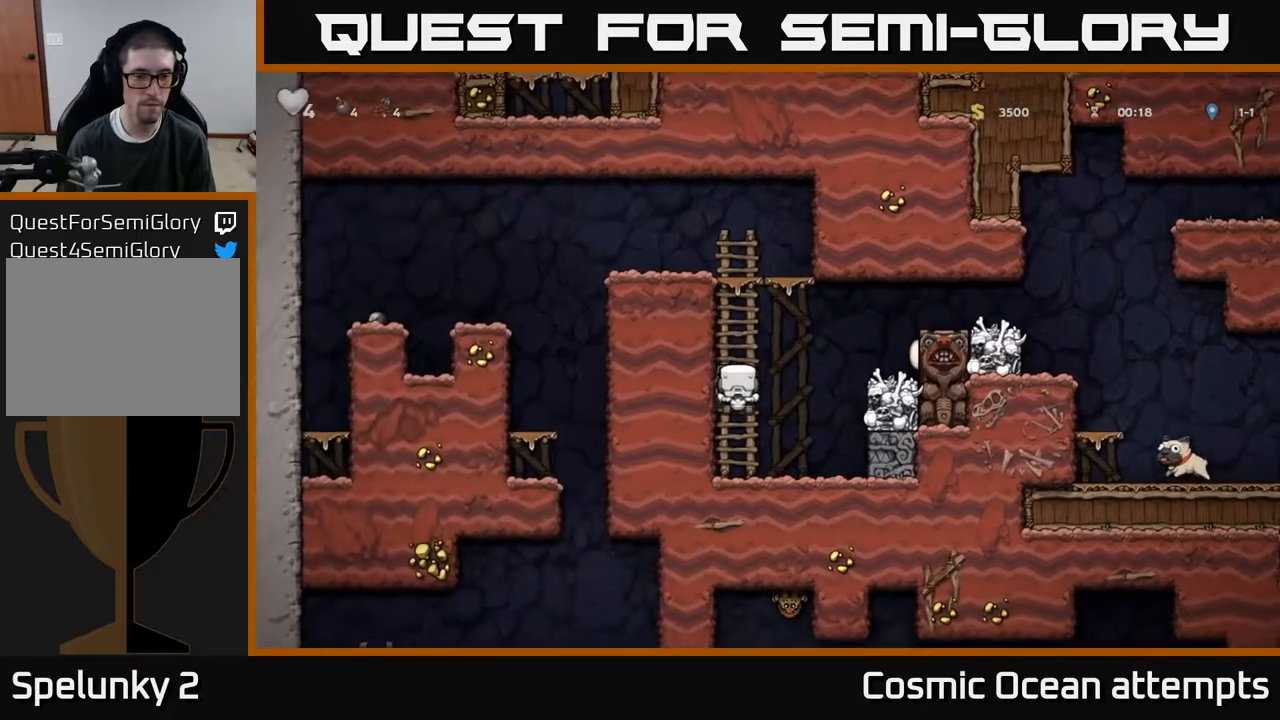
{"buttons": ["A", "DPAD_UP", "DPAD_LEFT"], "right_stick": "center", "events": [[383, "A", "down"], [467, "DPAD_LEFT", "down"]]}
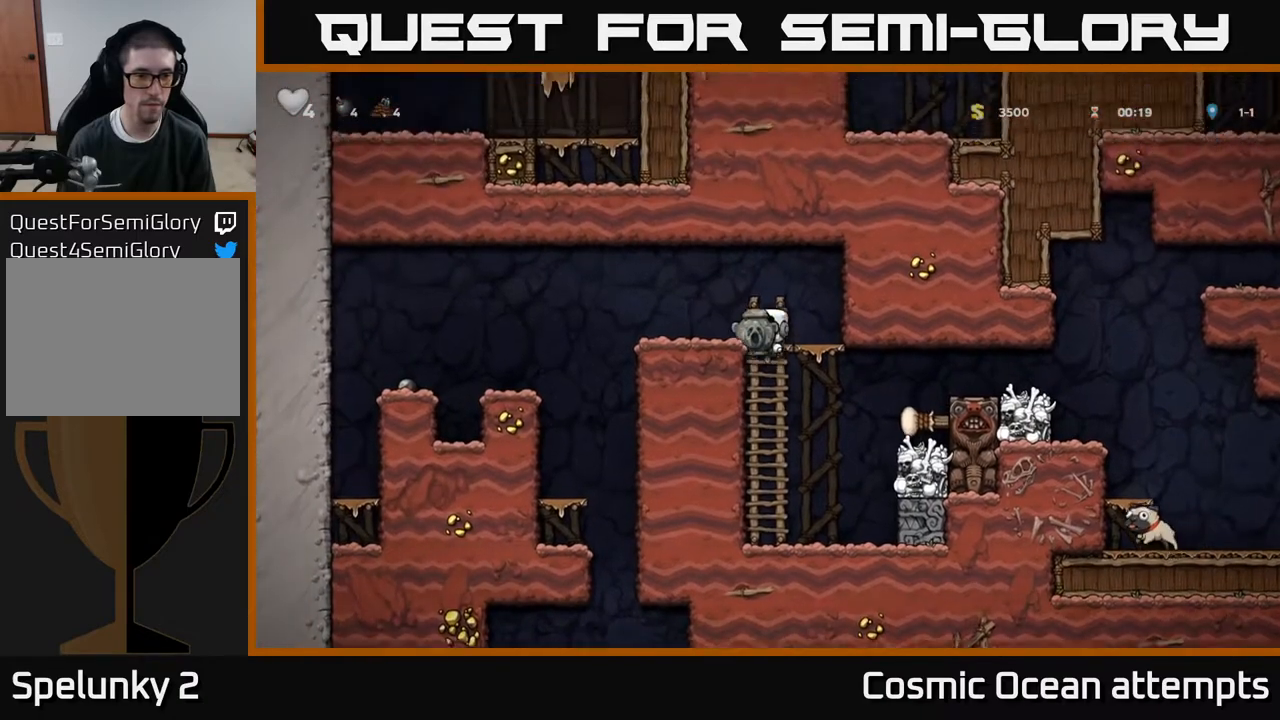
{"buttons": ["X"], "right_stick": "center", "events": [[17, "A", "up"], [17, "DPAD_UP", "up"], [50, "DPAD_LEFT", "up"], [317, "DPAD_DOWN", "down"], [400, "X", "down"], [483, "DPAD_DOWN", "up"]]}
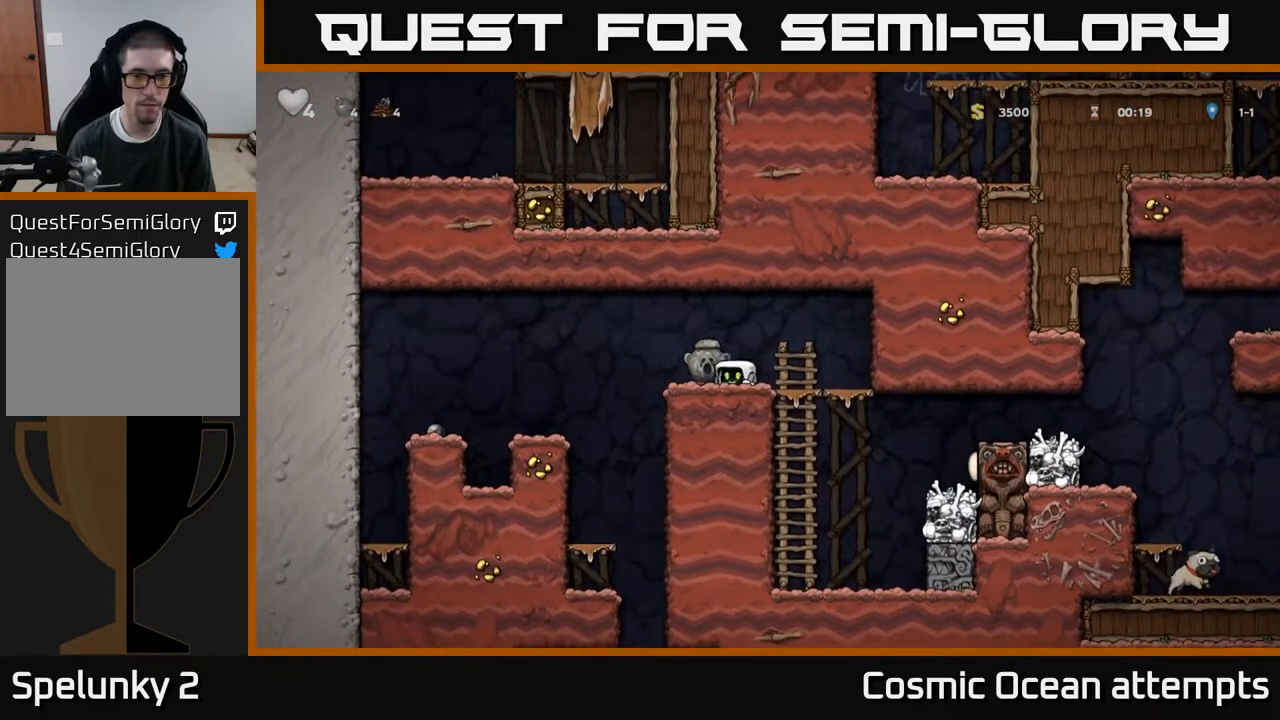
{"buttons": [], "right_stick": "center", "events": [[17, "DPAD_RIGHT", "down"], [33, "X", "up"], [150, "DPAD_DOWN", "down"], [167, "DPAD_RIGHT", "up"], [233, "A", "down"], [367, "A", "up"], [383, "DPAD_DOWN", "up"]]}
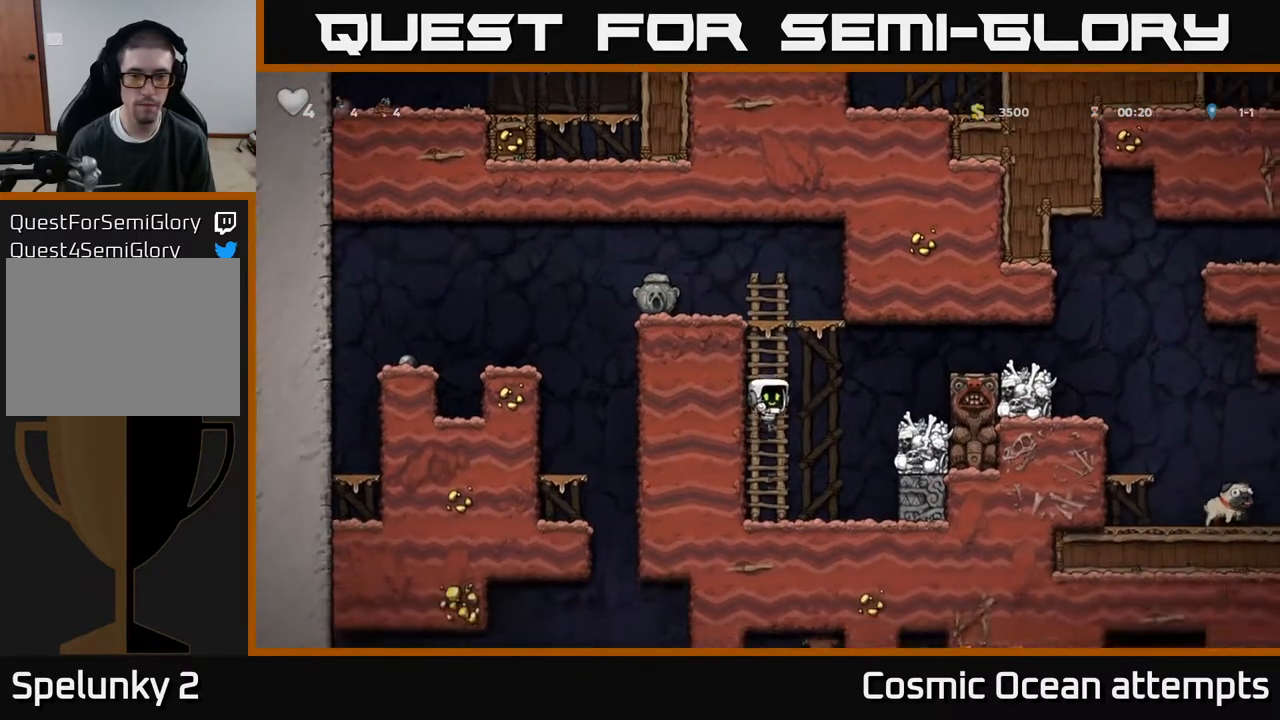
{"buttons": [], "right_stick": "center", "events": [[50, "DPAD_UP", "down"], [483, "DPAD_UP", "up"]]}
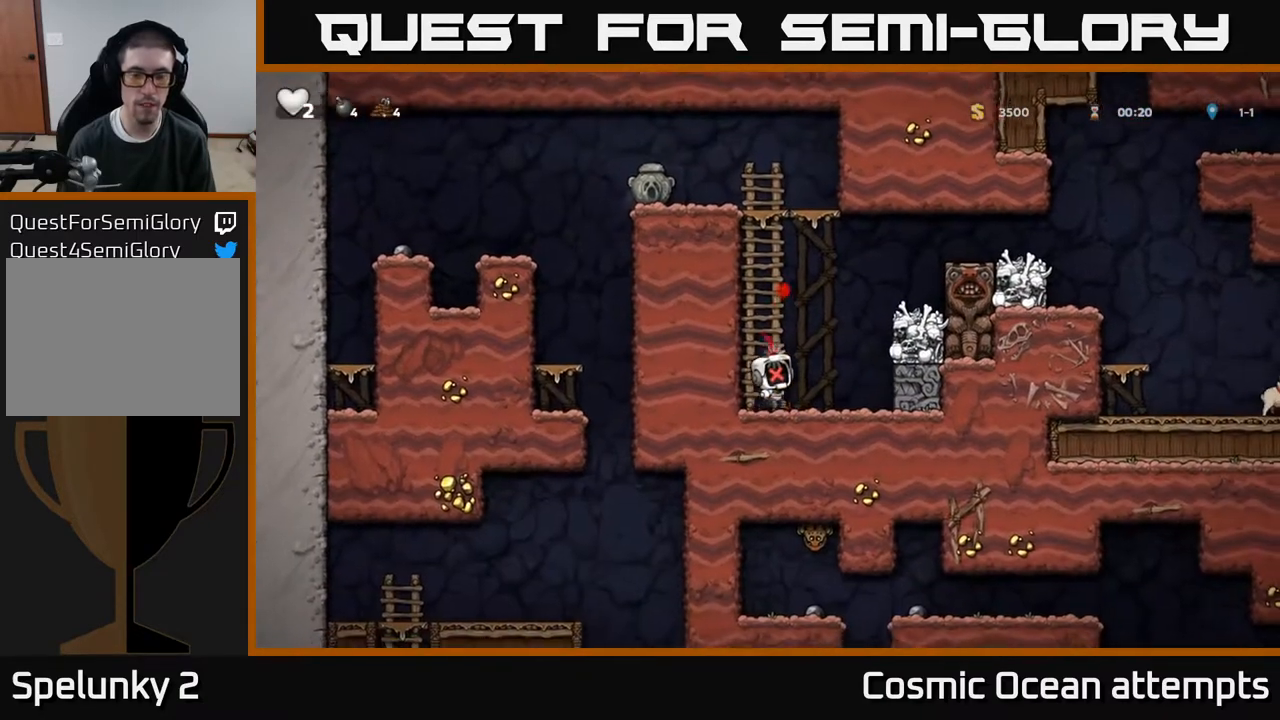
{"buttons": [], "right_stick": "center", "events": []}
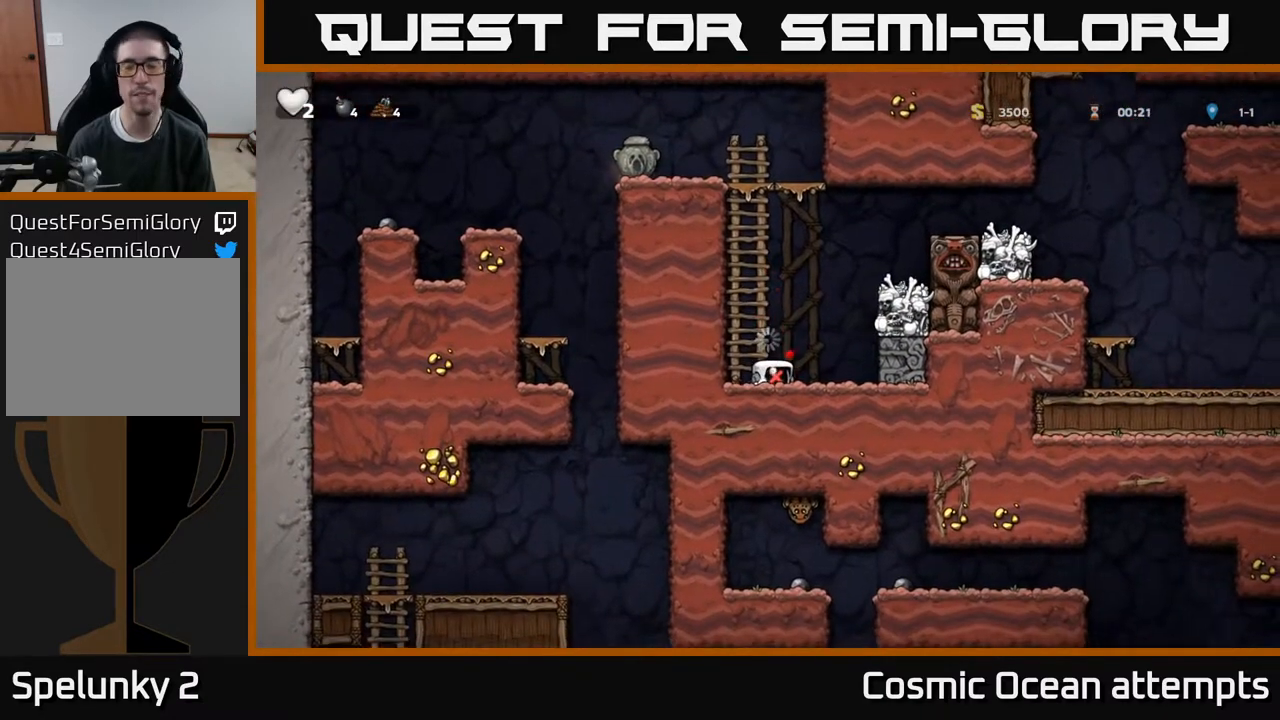
{"buttons": [], "right_stick": "center", "events": []}
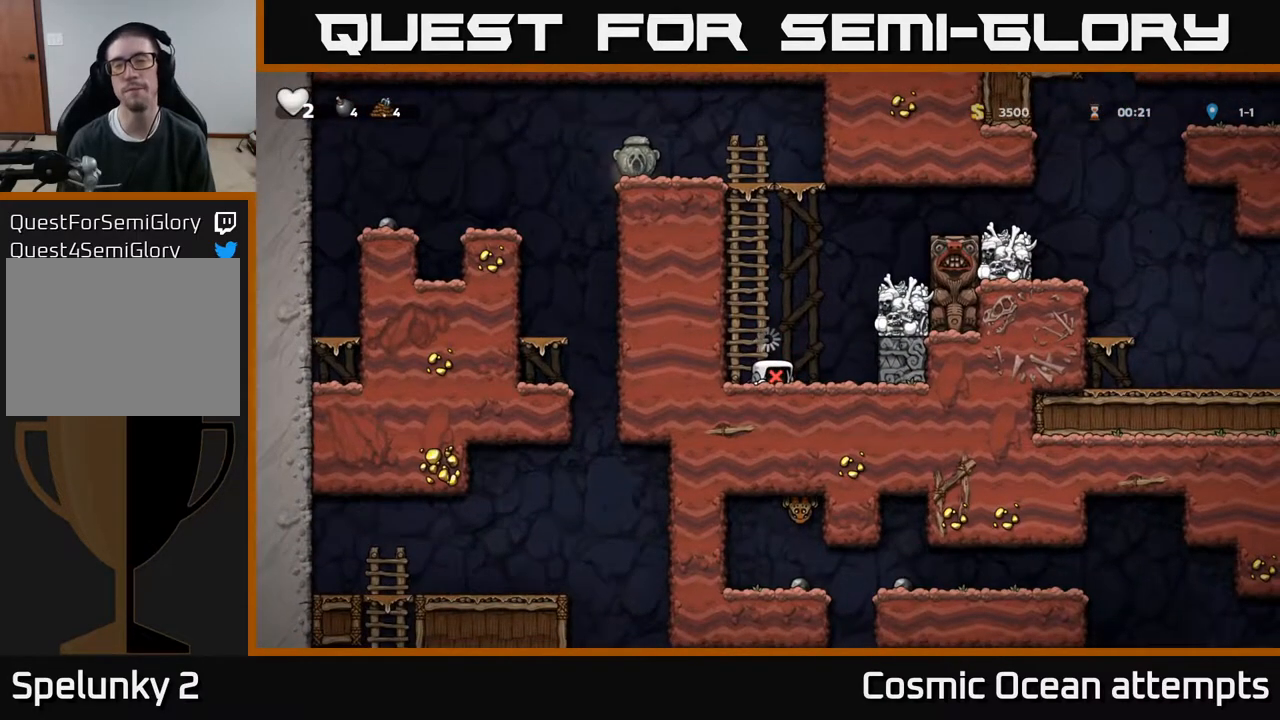
{"buttons": [], "right_stick": "center", "events": []}
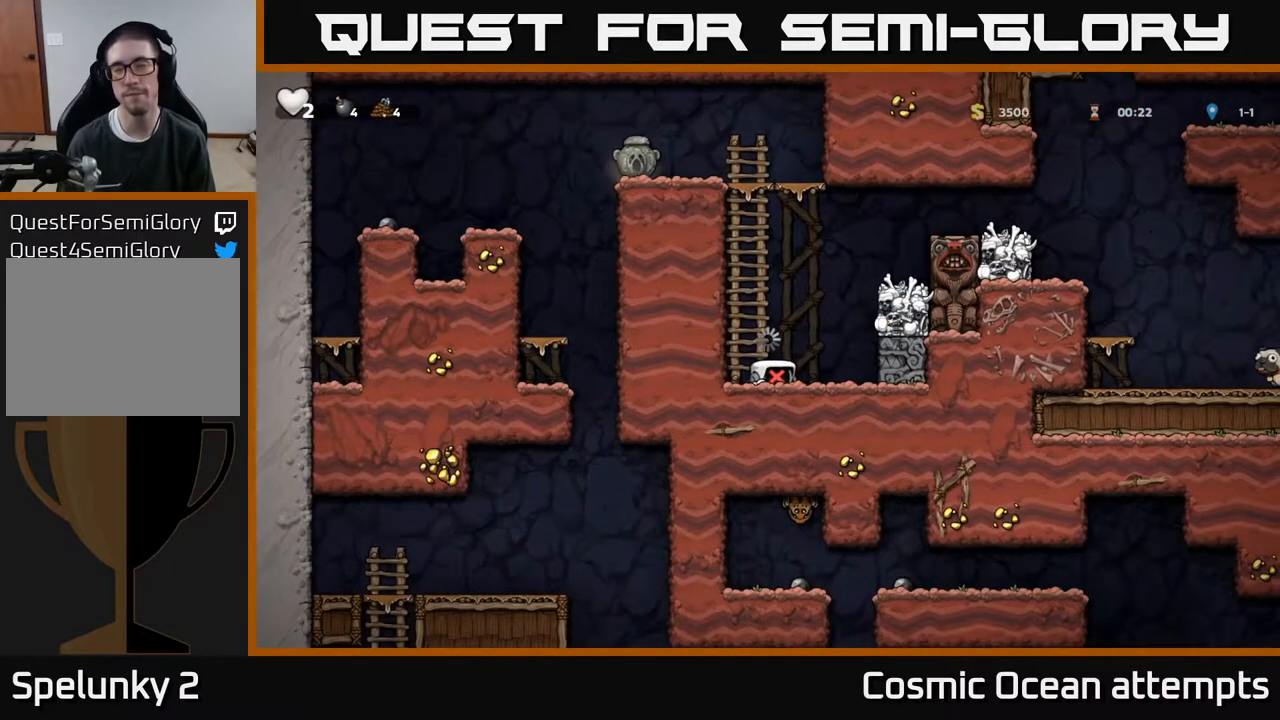
{"buttons": ["DPAD_UP", "DPAD_LEFT"], "right_stick": "center", "events": [[183, "DPAD_LEFT", "down"], [350, "DPAD_UP", "down"]]}
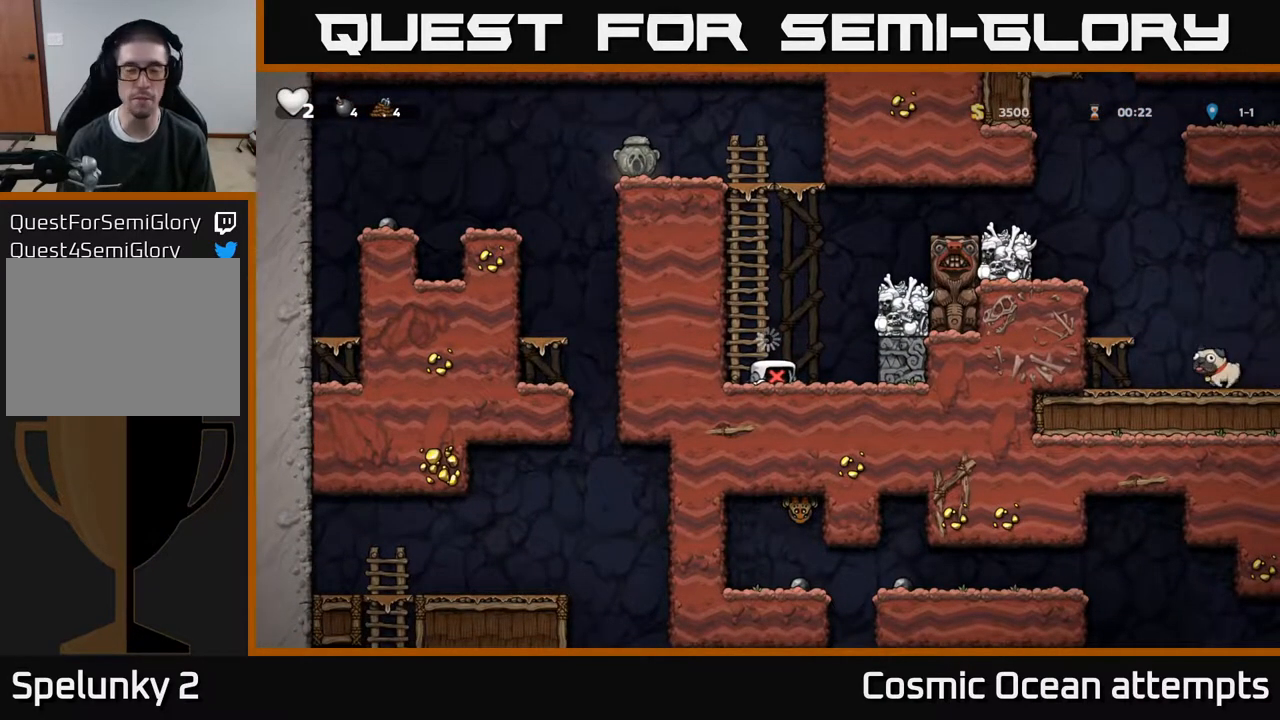
{"buttons": ["DPAD_UP", "DPAD_LEFT"], "right_stick": "center", "events": [[150, "DPAD_LEFT", "up"], [350, "DPAD_LEFT", "down"]]}
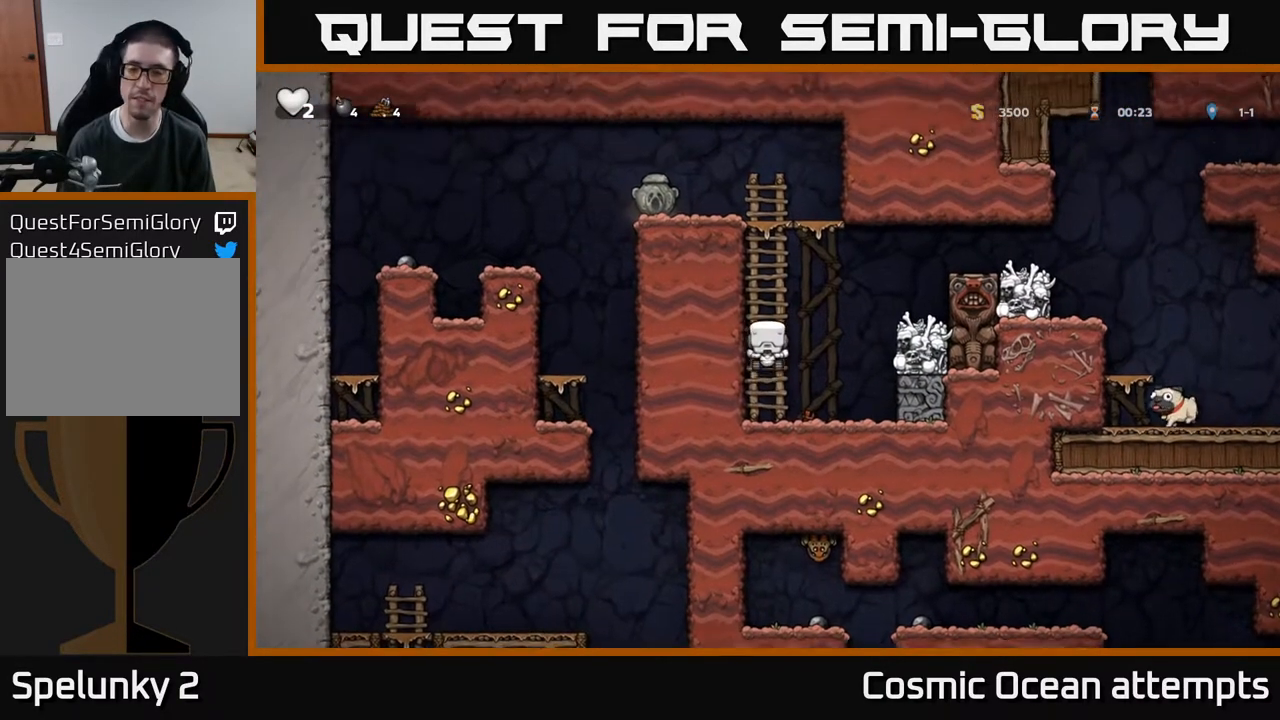
{"buttons": ["DPAD_RIGHT"], "right_stick": "center", "events": [[33, "DPAD_LEFT", "up"], [200, "DPAD_RIGHT", "down"], [200, "DPAD_UP", "up"], [283, "A", "down"], [350, "A", "up"]]}
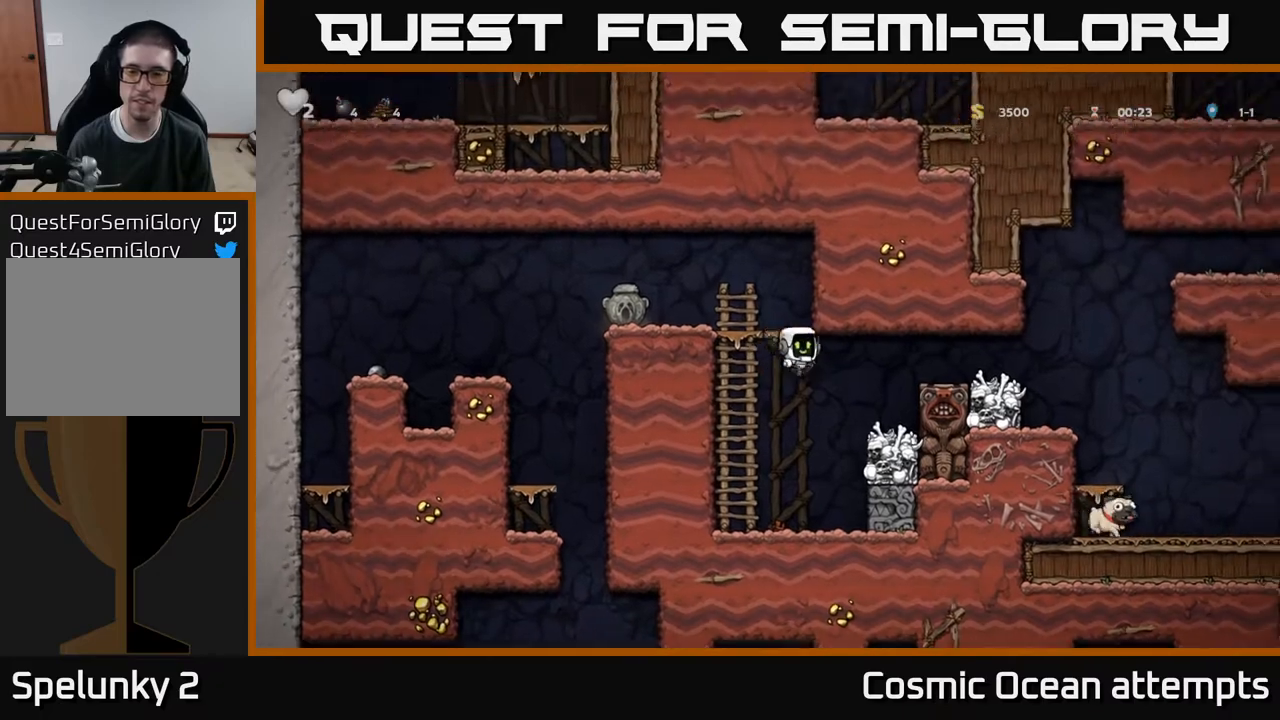
{"buttons": ["DPAD_RIGHT"], "right_stick": "center", "events": [[133, "DPAD_RIGHT", "up"], [283, "A", "down"], [300, "DPAD_RIGHT", "down"], [433, "A", "up"]]}
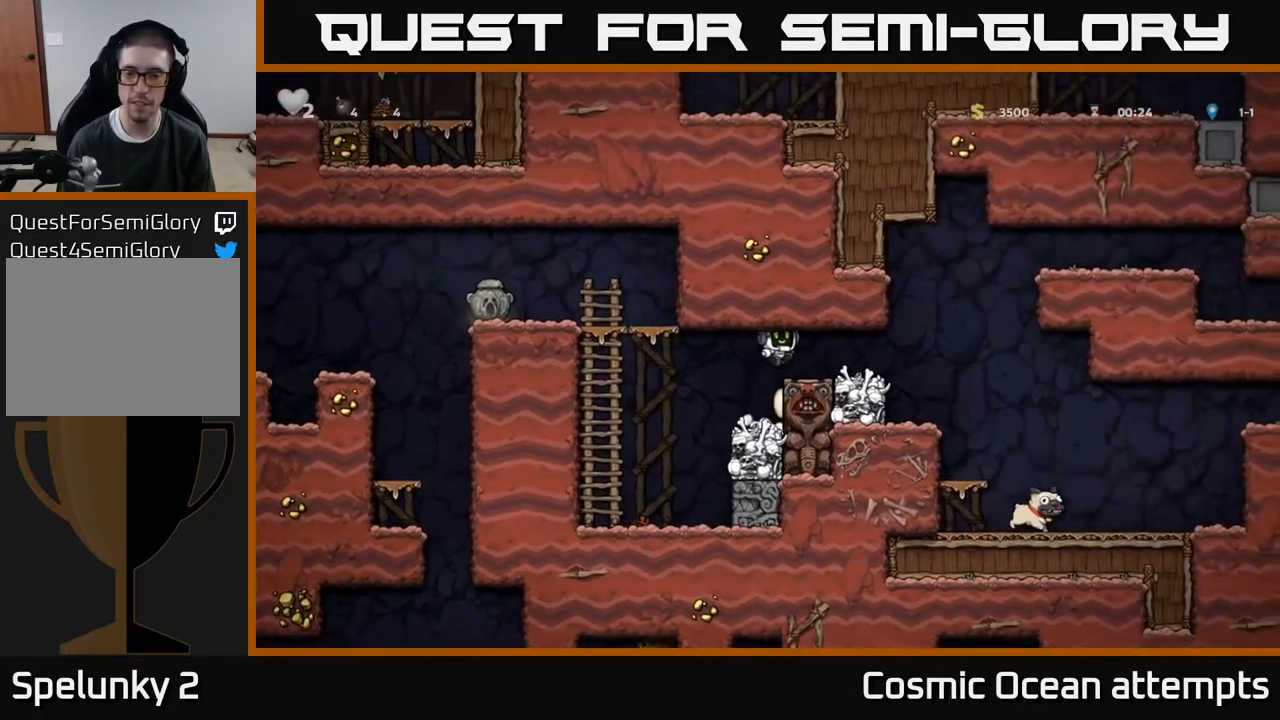
{"buttons": ["DPAD_RIGHT"], "right_stick": "center", "events": []}
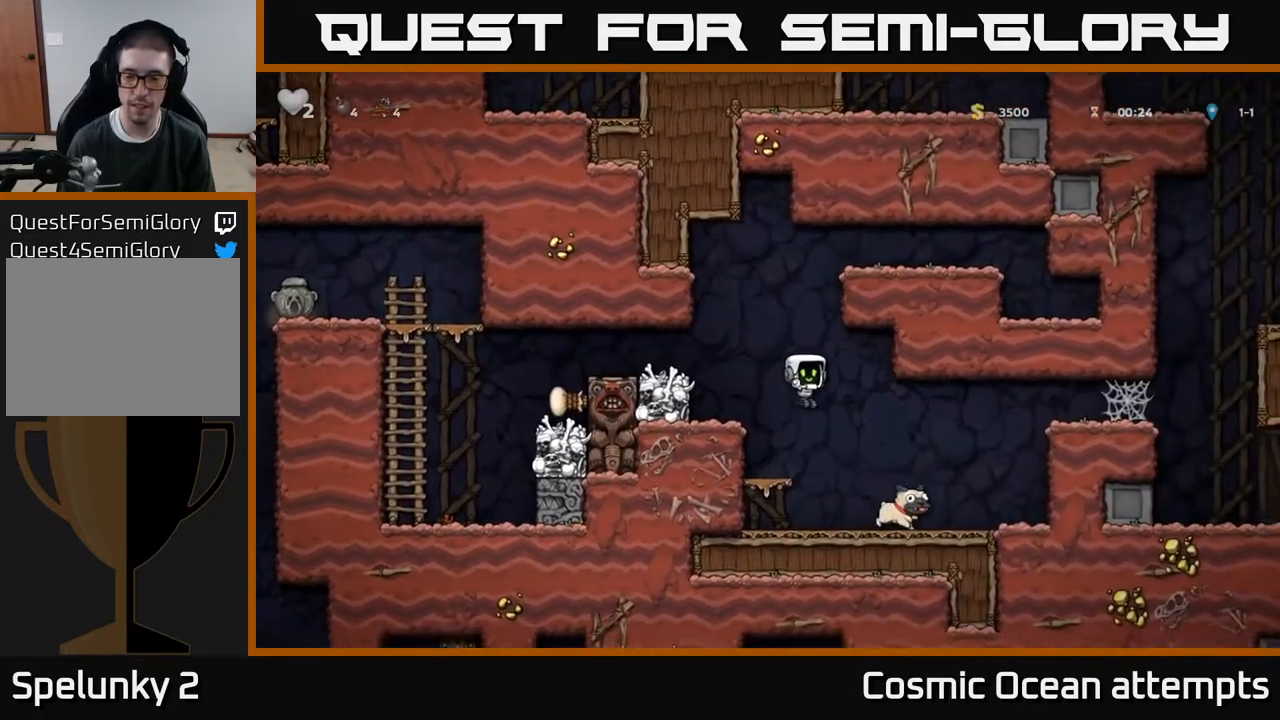
{"buttons": ["A", "DPAD_LEFT"], "right_stick": "center", "events": [[200, "DPAD_DOWN", "down"], [233, "DPAD_RIGHT", "up"], [317, "X", "down"], [400, "A", "down"], [400, "DPAD_DOWN", "up"], [400, "DPAD_LEFT", "down"], [433, "X", "up"]]}
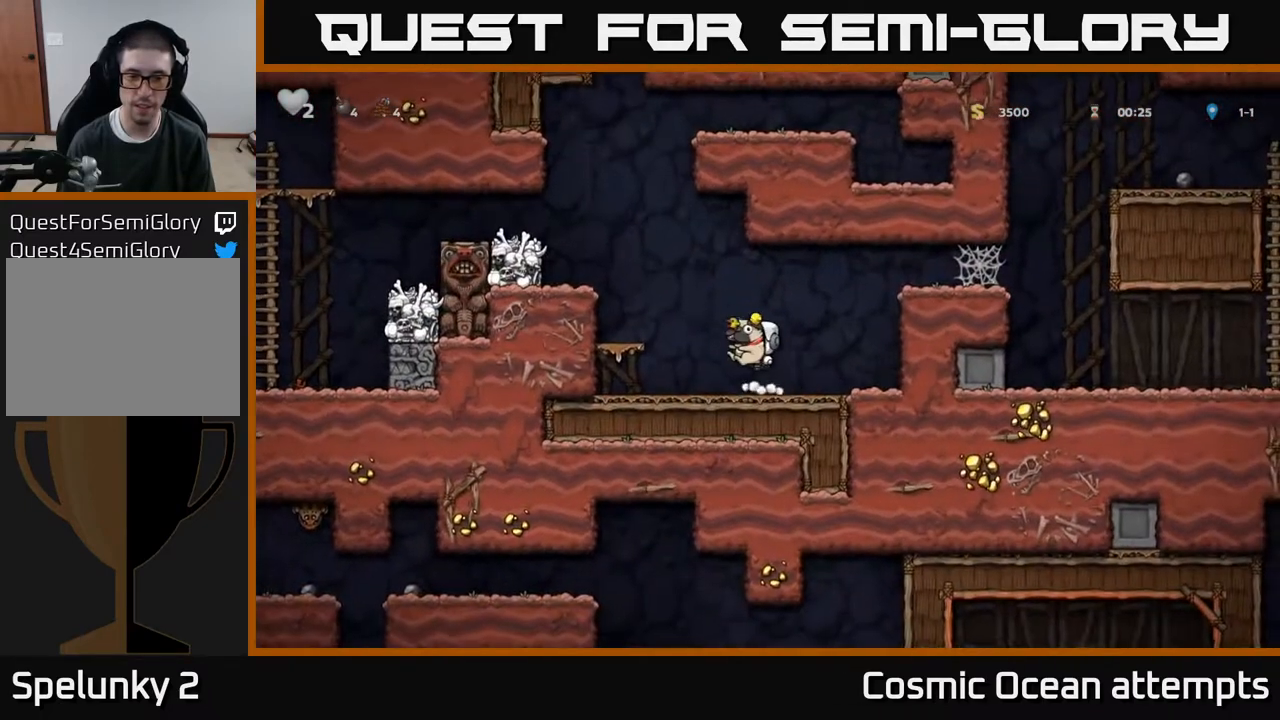
{"buttons": ["A", "DPAD_LEFT"], "right_stick": "center", "events": [[150, "A", "up"], [367, "A", "down"]]}
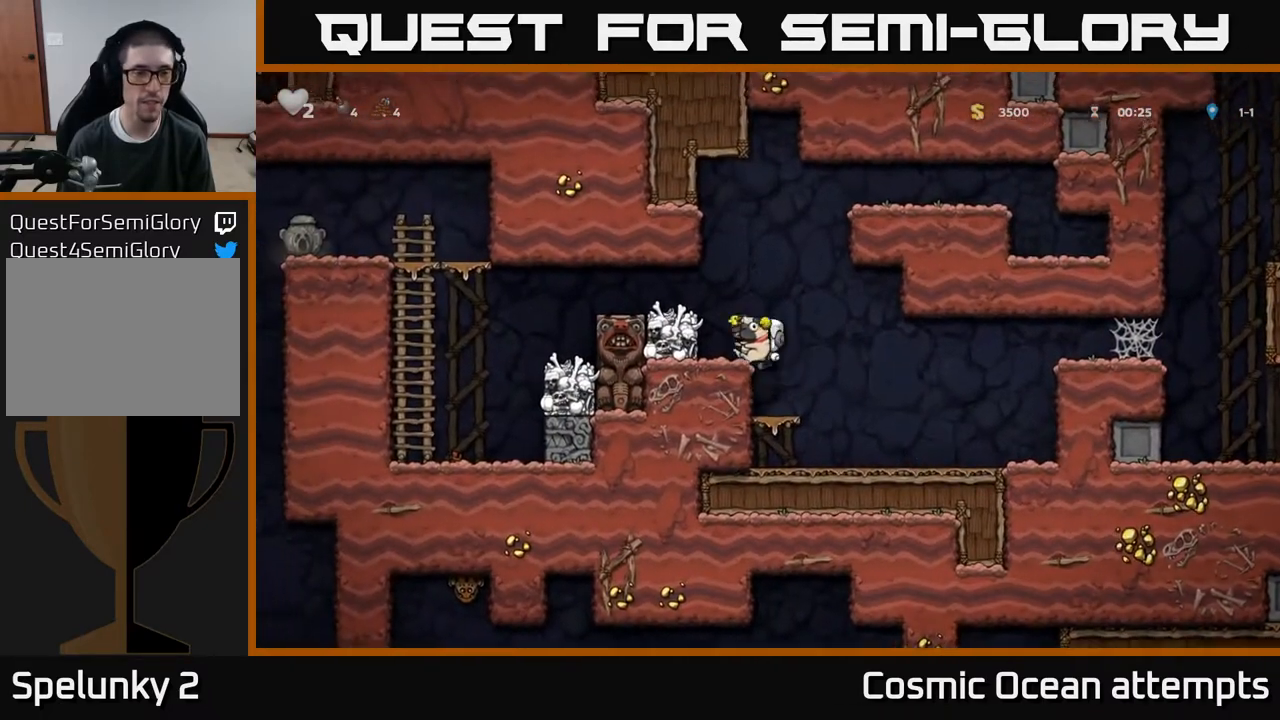
{"buttons": ["DPAD_LEFT"], "right_stick": "center", "events": [[50, "A", "up"], [183, "A", "down"], [300, "A", "up"]]}
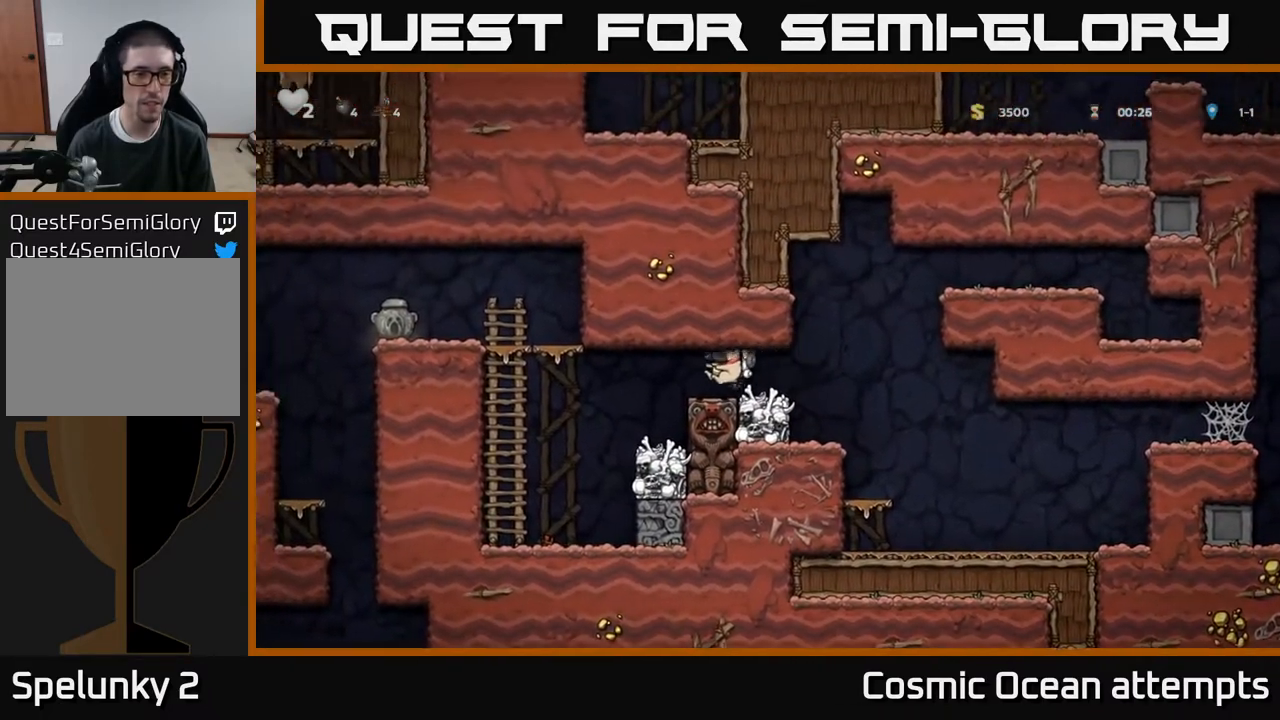
{"buttons": ["DPAD_UP"], "right_stick": "center", "events": [[333, "DPAD_UP", "down"], [400, "DPAD_LEFT", "up"]]}
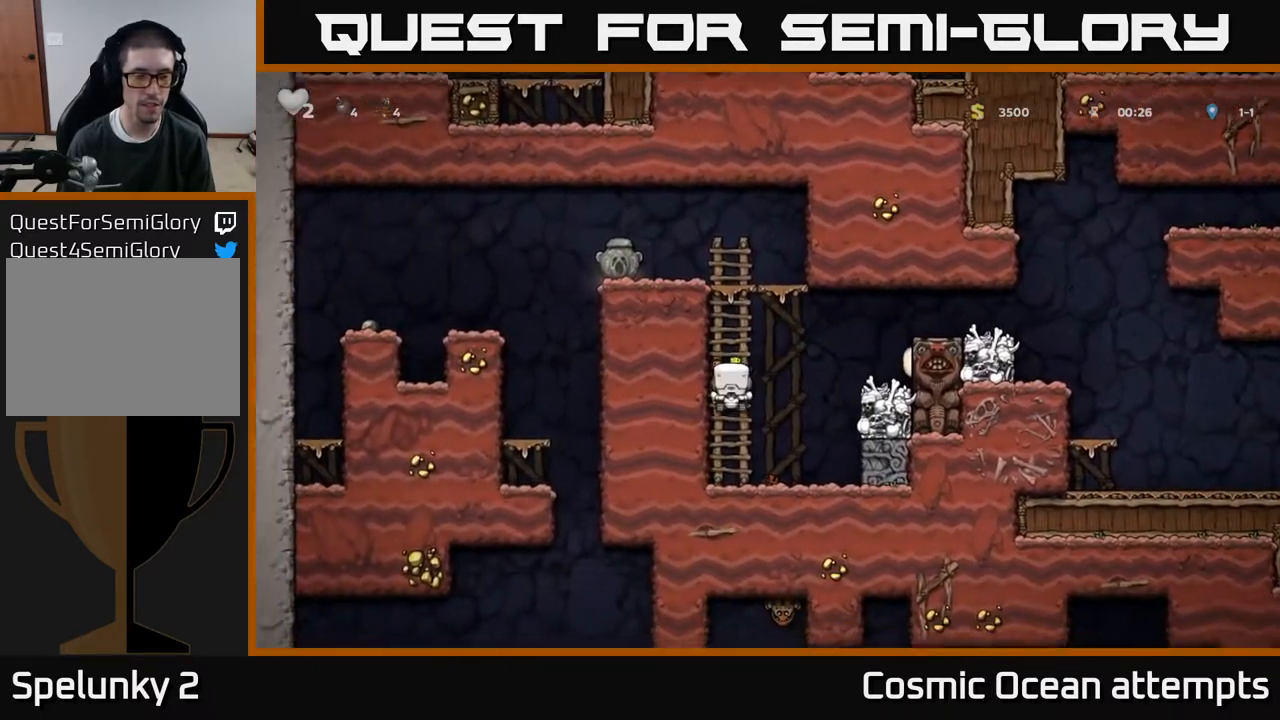
{"buttons": [], "right_stick": "center", "events": [[33, "A", "down"], [200, "A", "up"], [383, "A", "down"], [400, "DPAD_UP", "up"], [500, "A", "up"]]}
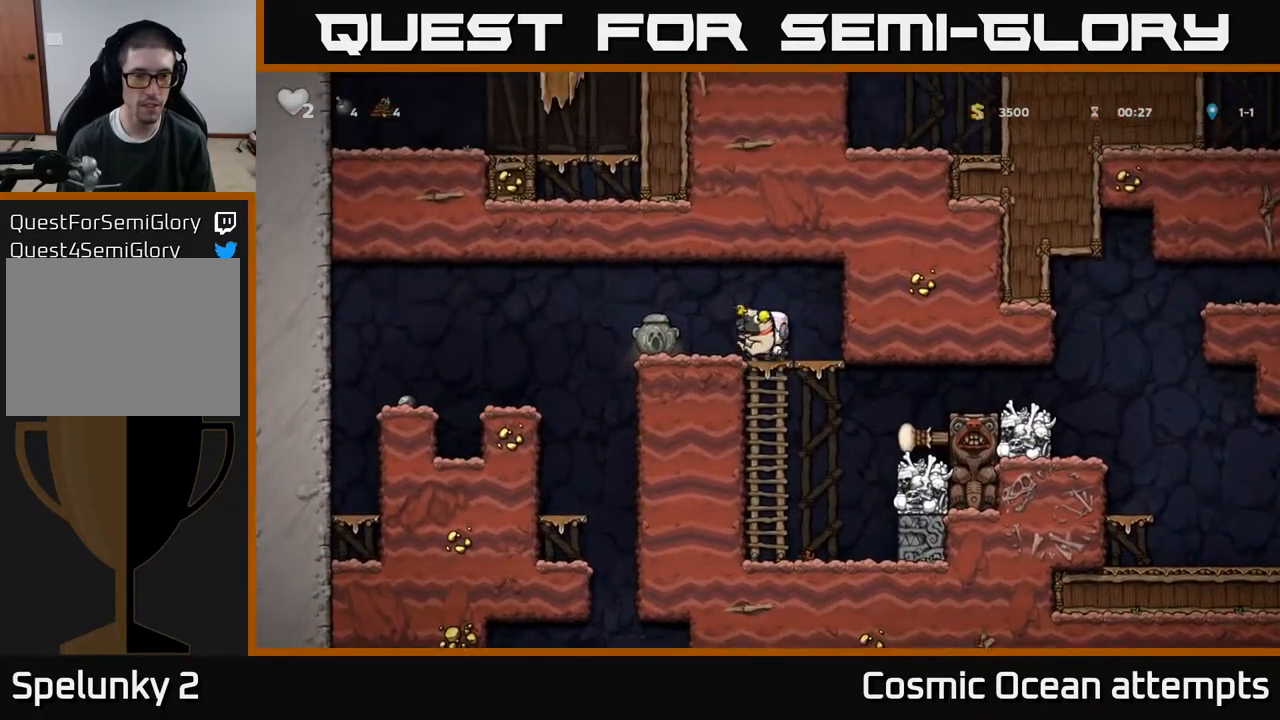
{"buttons": ["X"], "right_stick": "center", "events": [[50, "DPAD_LEFT", "down"], [183, "DPAD_DOWN", "down"], [183, "DPAD_LEFT", "up"], [367, "X", "down"], [500, "DPAD_DOWN", "up"]]}
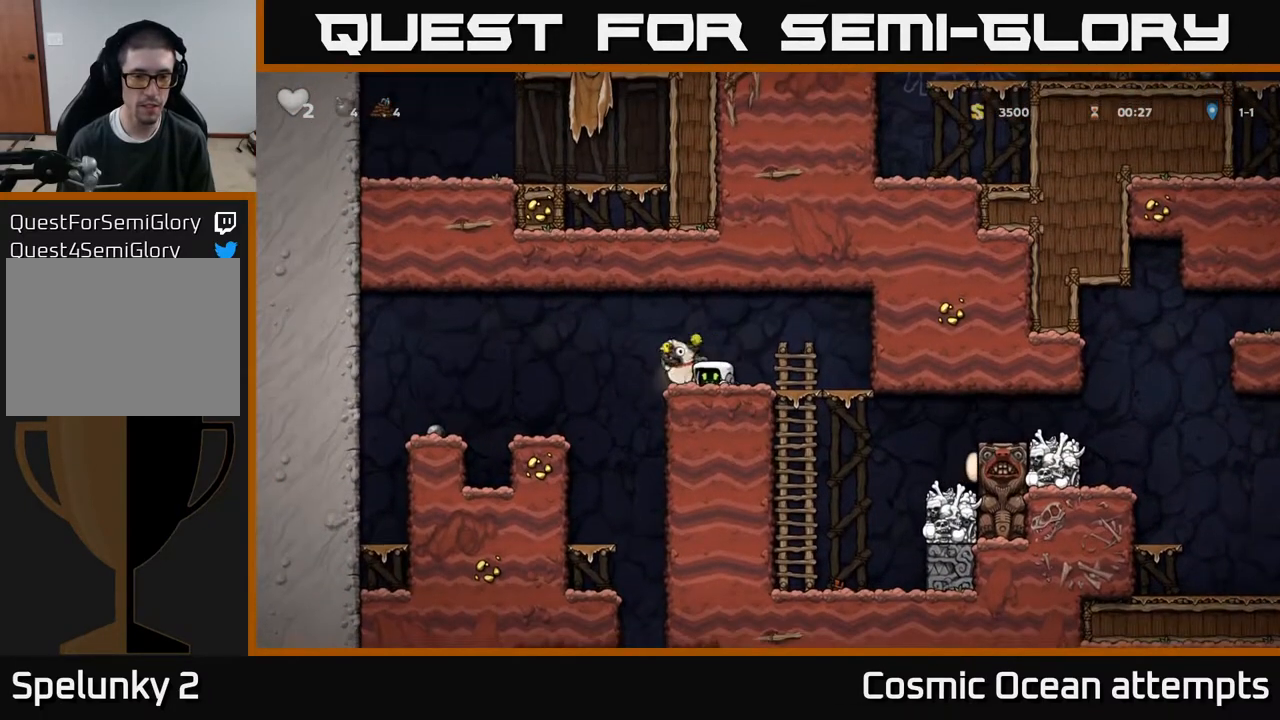
{"buttons": ["DPAD_RIGHT"], "right_stick": "center", "events": [[17, "X", "up"], [33, "DPAD_LEFT", "down"], [117, "DPAD_DOWN", "down"], [133, "DPAD_LEFT", "up"], [350, "DPAD_DOWN", "up"], [383, "DPAD_RIGHT", "down"]]}
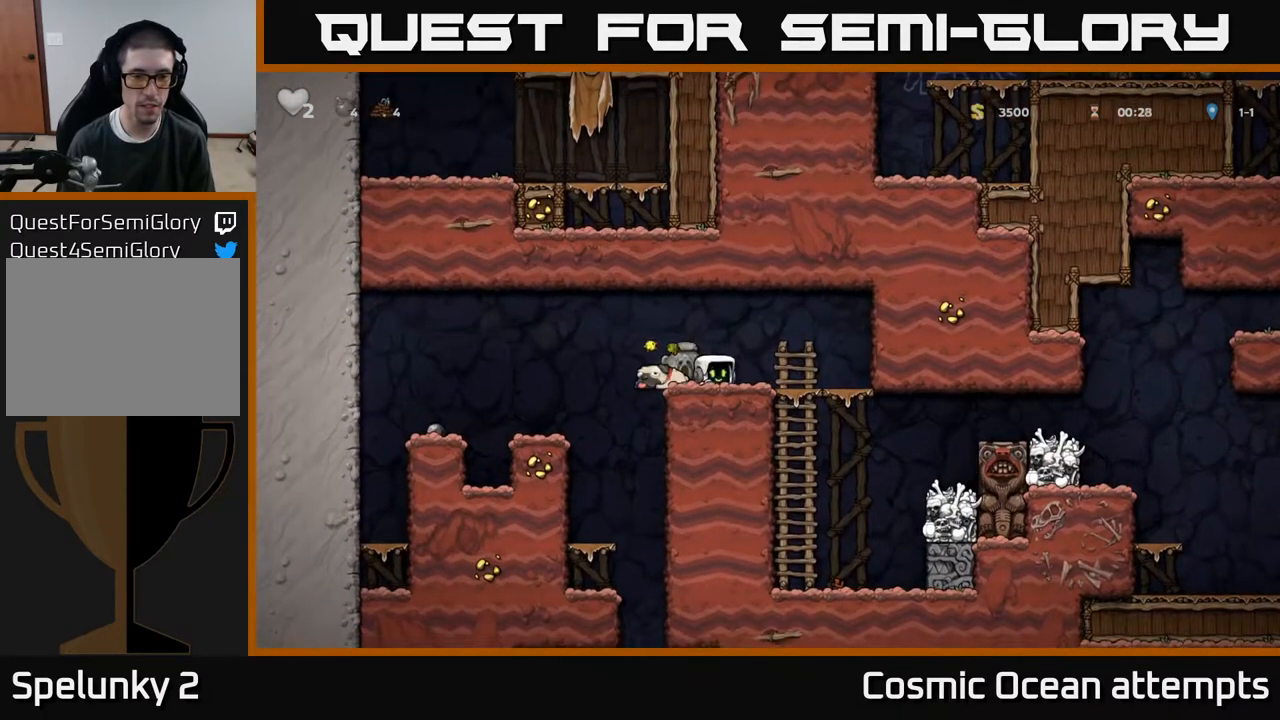
{"buttons": [], "right_stick": "center", "events": [[33, "DPAD_RIGHT", "up"], [217, "DPAD_LEFT", "down"], [267, "DPAD_LEFT", "up"]]}
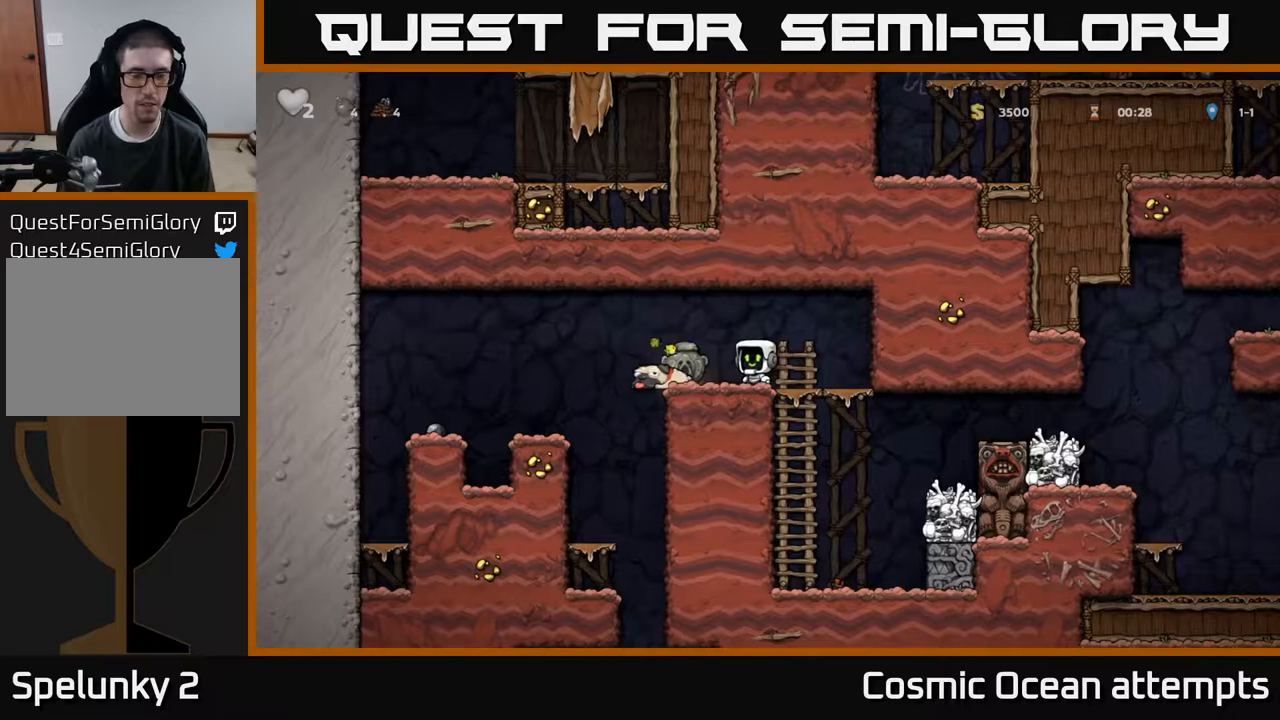
{"buttons": [], "right_stick": "center", "events": []}
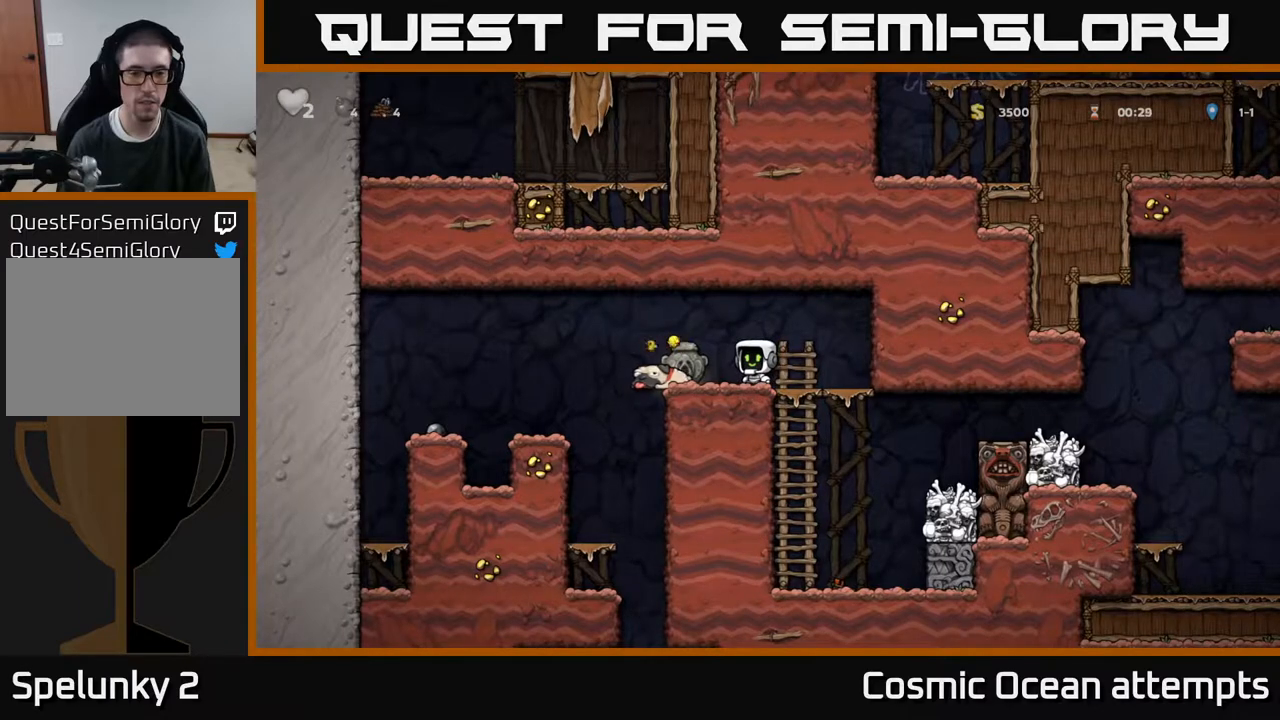
{"buttons": ["X", "DPAD_DOWN"], "right_stick": "center", "events": [[167, "DPAD_LEFT", "down"], [300, "DPAD_DOWN", "down"], [300, "DPAD_LEFT", "up"], [467, "X", "down"]]}